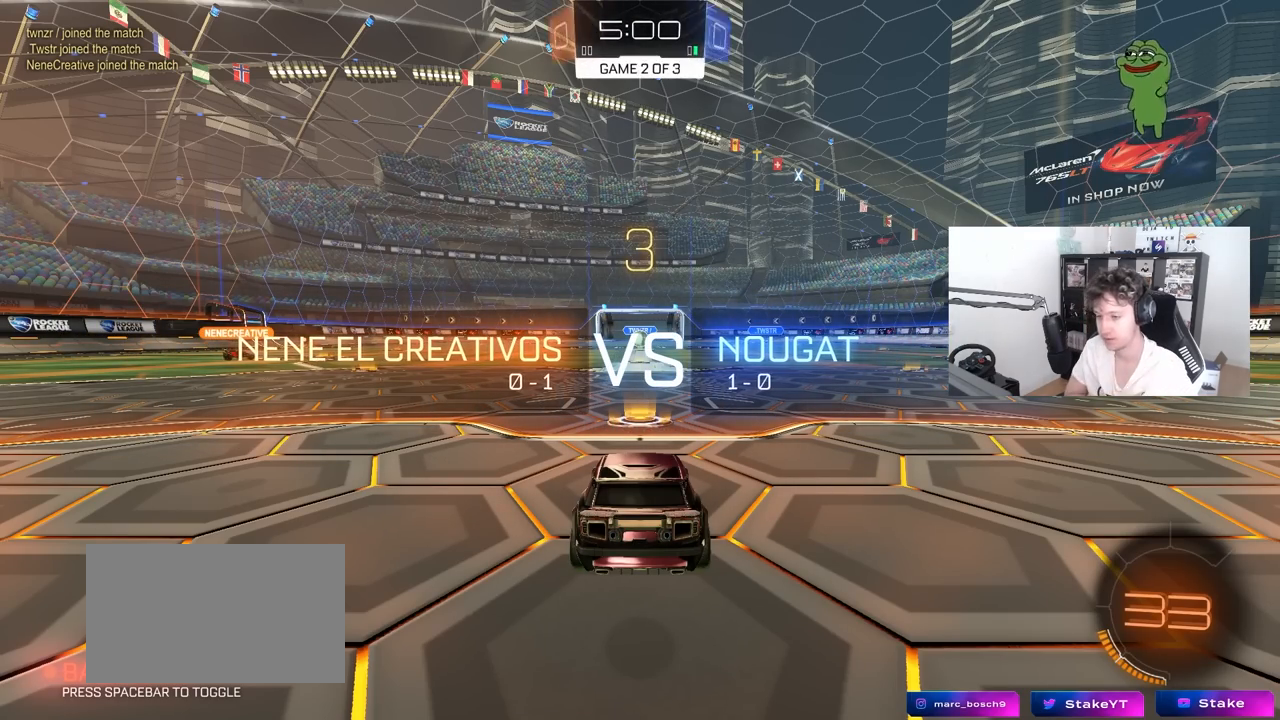
Gameplay with keyboard and mouse; each line is a JSON object with the keys and mouse buttons held at the frame after it. "events" lists presses ("down") and releases ("up") of "1", "2", "3", "4", "5", "a", "alt", "c", "caps_lock", "ctrl", "d", "e", "f", "g", "q", "r", "s", "shift", "space", "t", "tab", "v", "w", "x", "z", "mouse_left", "mouse_wheel" and "mouse_right" between this image and that frame as [ms after this image, input, new state], when the widget could be followed in between. "mouse_left", "mouse_wheel", "mouse_right" = the "left", "wheel", "right" buttons of the "mouse" list. No other keys are recorded. "wheel" means that the mouse wheel is clicked or scrolled. "mouse_move" is the direction in which the mouse moves at that frame (one of eight, or "still"), when it could be read.
{"keys": ["tab"], "mouse": [], "mouse_move": "still", "events": [[167, "tab", "down"]]}
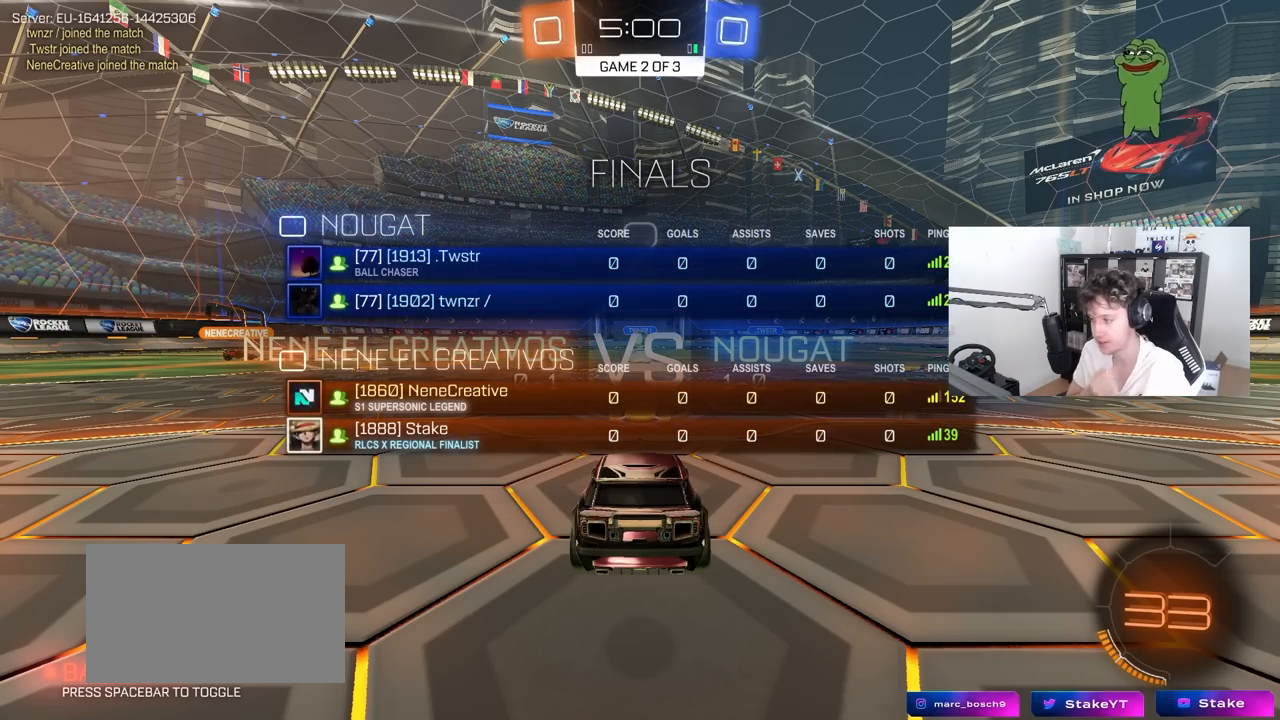
{"keys": [], "mouse": [], "mouse_move": "still", "events": [[467, "tab", "up"]]}
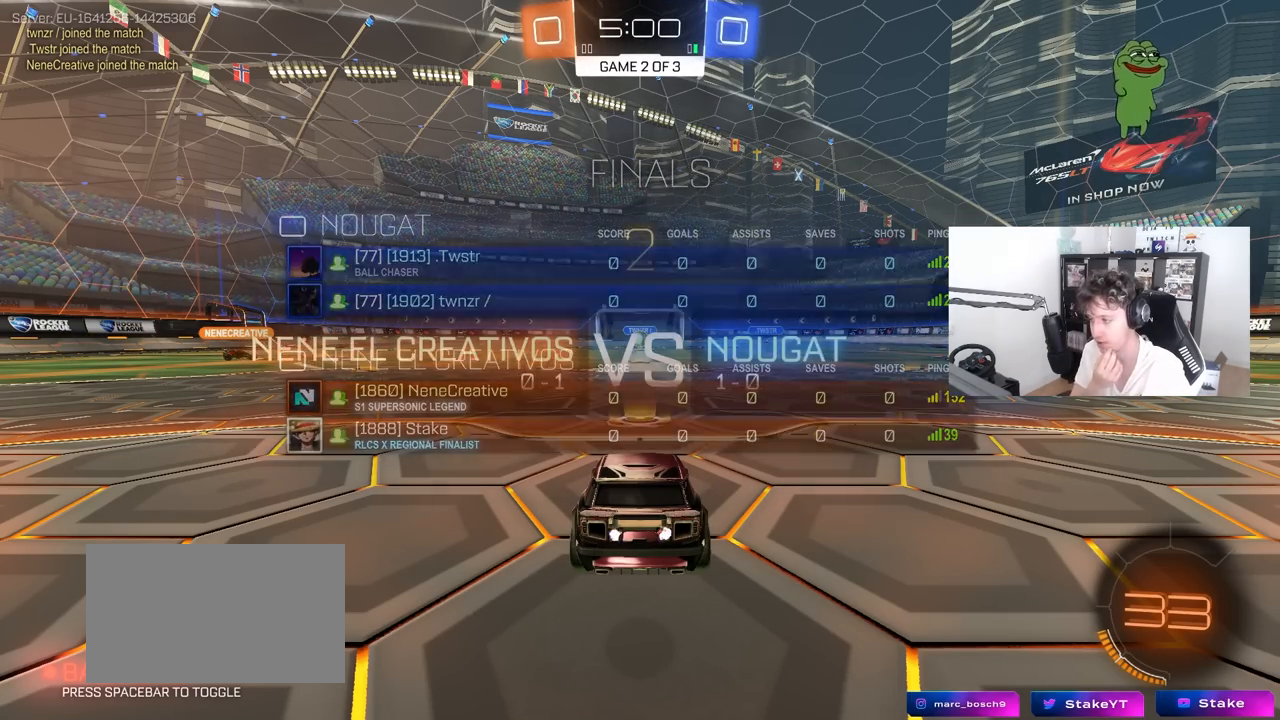
{"keys": ["tab"], "mouse": [], "mouse_move": "still", "events": [[433, "tab", "down"]]}
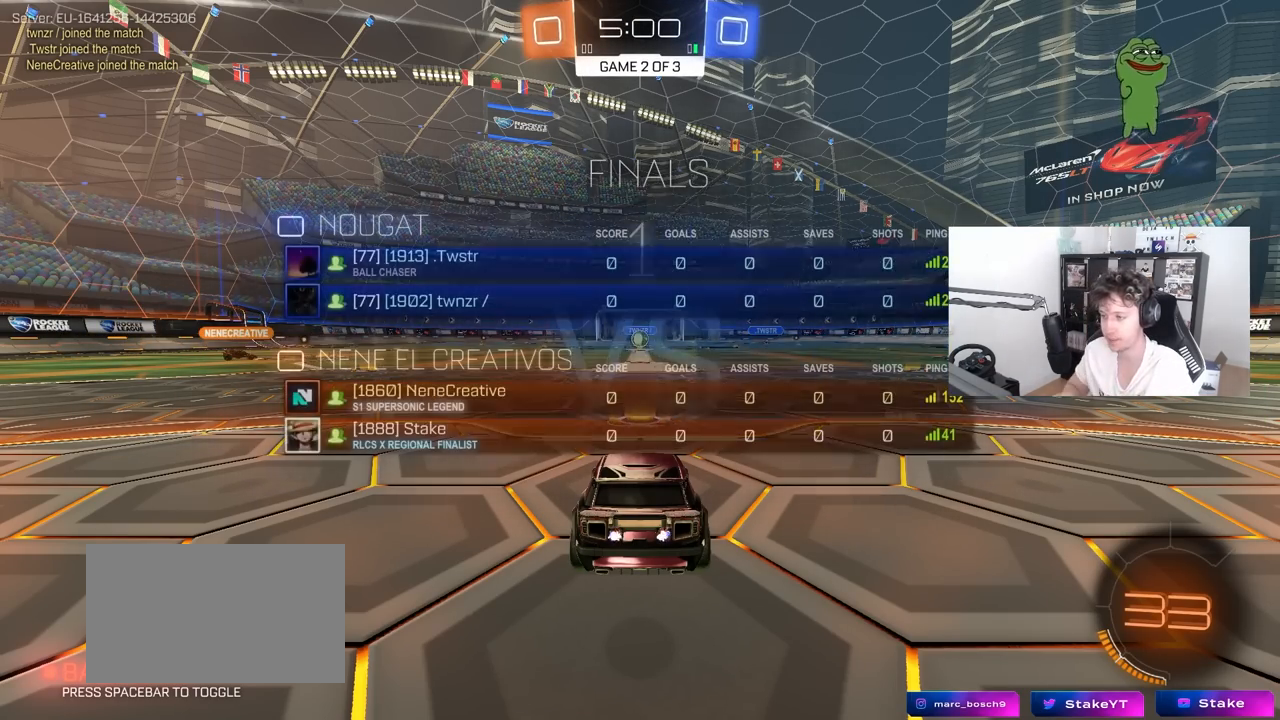
{"keys": ["w"], "mouse": ["left"], "mouse_move": "down-right", "events": [[183, "w", "down"], [217, "mouse_left", "down"], [267, "tab", "up"]]}
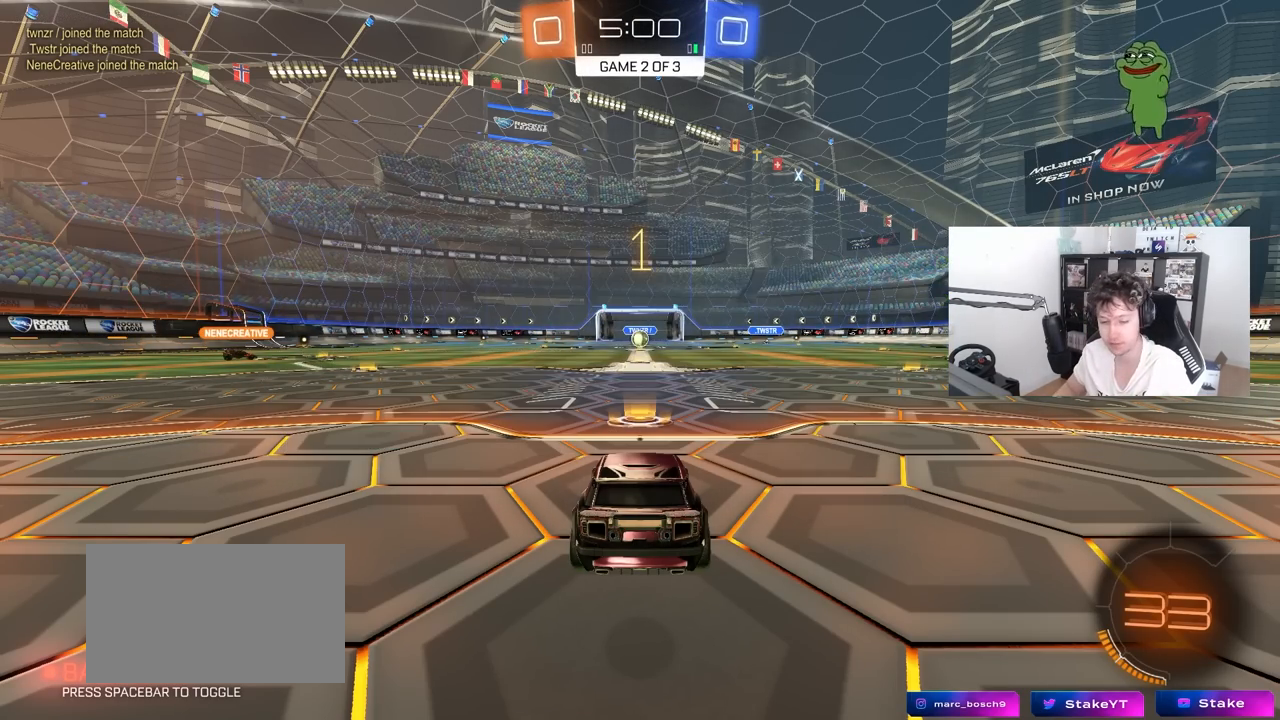
{"keys": ["w"], "mouse": ["left"], "mouse_move": "left", "events": []}
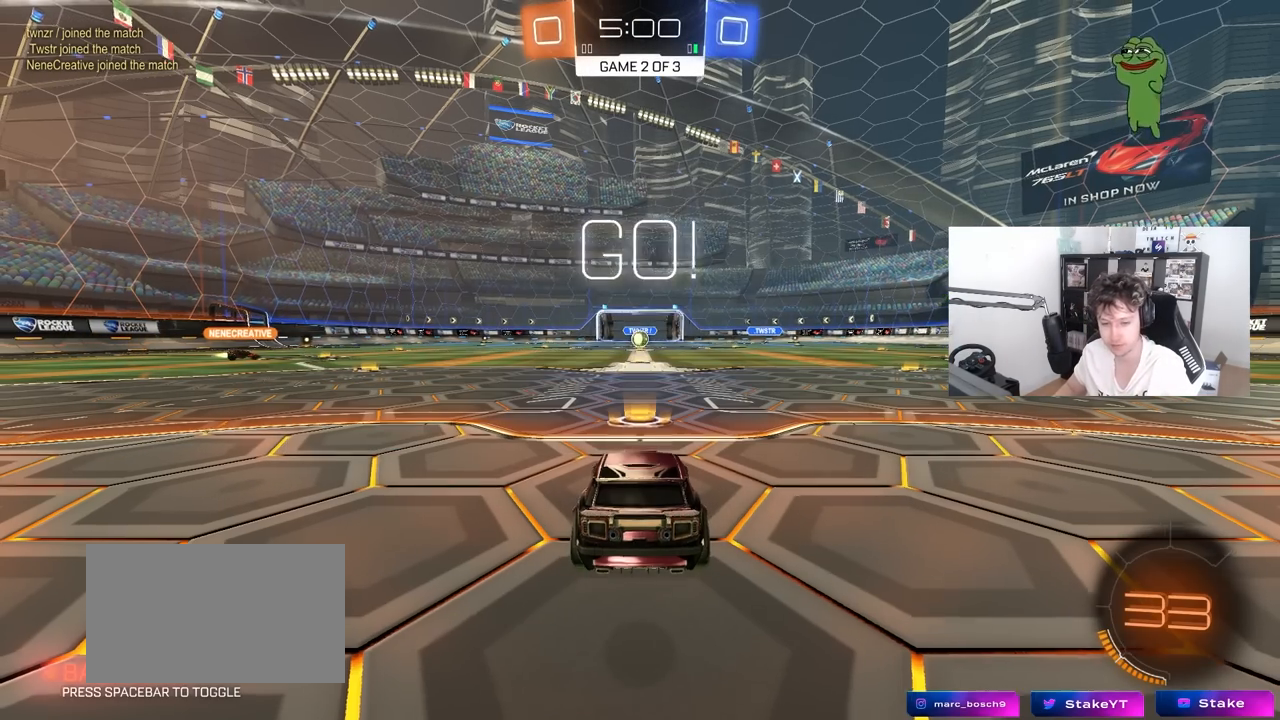
{"keys": ["a", "shift", "w"], "mouse": ["left", "right"], "mouse_move": "still", "events": [[300, "d", "down"], [350, "mouse_right", "down"], [383, "d", "up"], [433, "a", "down"], [433, "mouse_right", "up"], [433, "shift", "down"], [483, "mouse_right", "down"]]}
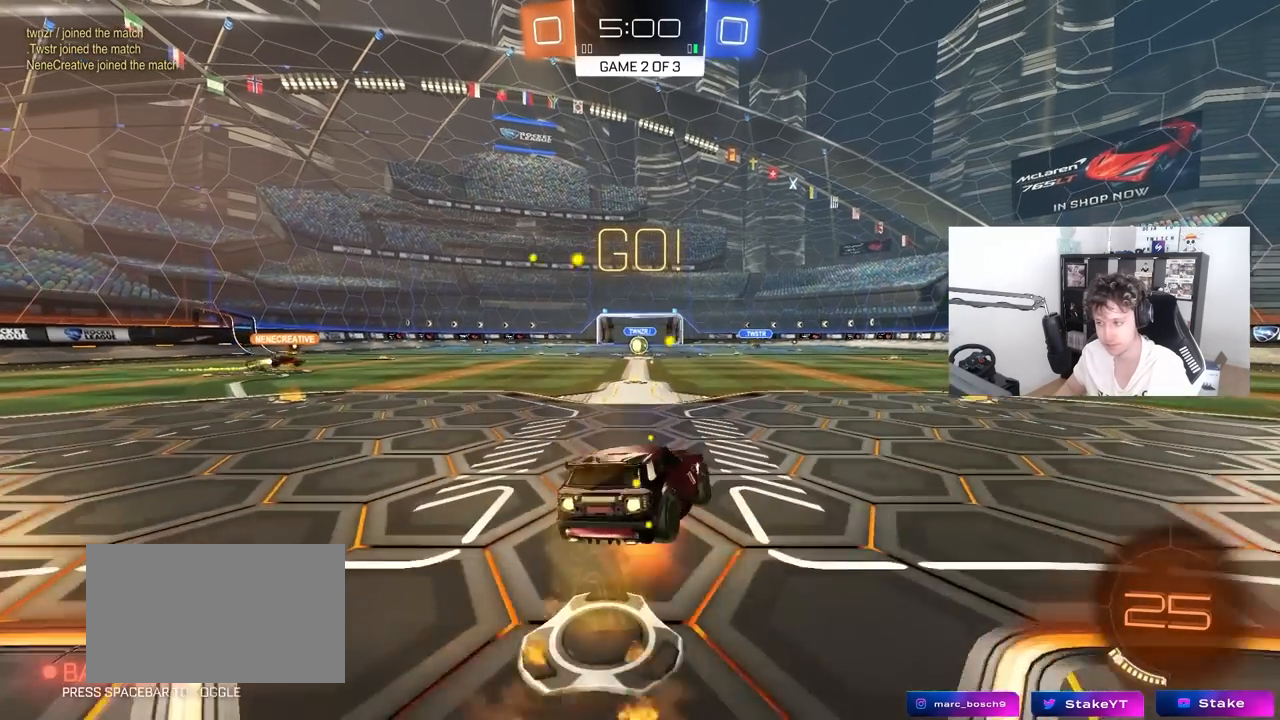
{"keys": ["a", "shift"], "mouse": [], "mouse_move": "still", "events": [[33, "s", "down"], [33, "w", "up"], [133, "mouse_right", "up"], [317, "mouse_left", "up"], [500, "s", "up"]]}
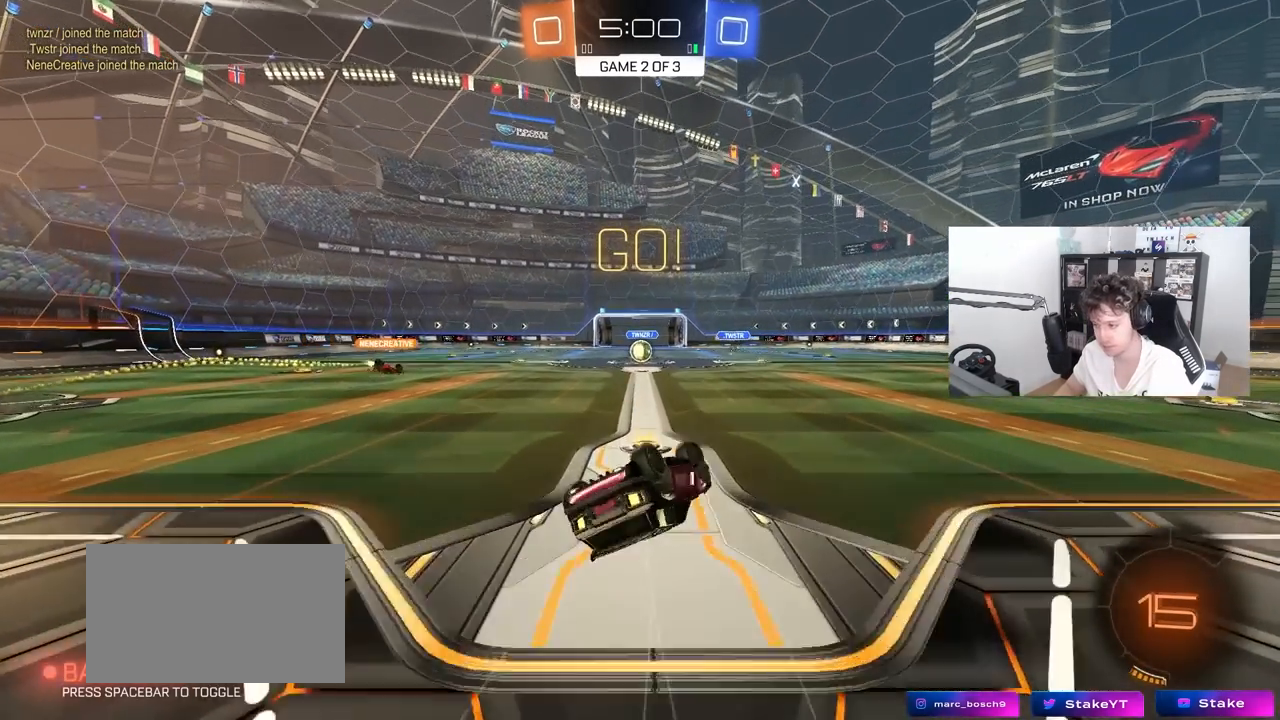
{"keys": [], "mouse": [], "mouse_move": "still", "events": [[50, "s", "down"], [100, "mouse_left", "down"], [183, "mouse_left", "up"], [283, "shift", "up"], [333, "a", "up"], [333, "s", "up"]]}
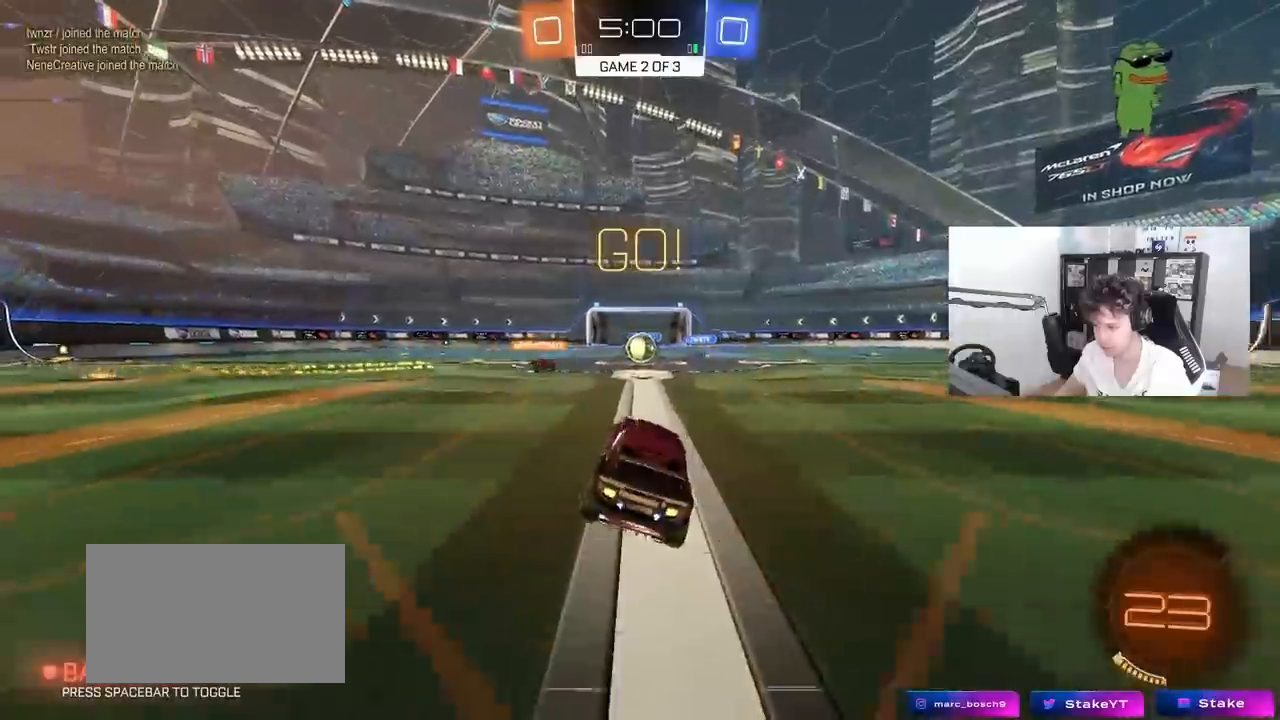
{"keys": ["a", "w"], "mouse": [], "mouse_move": "still", "events": [[117, "w", "down"], [433, "a", "down"]]}
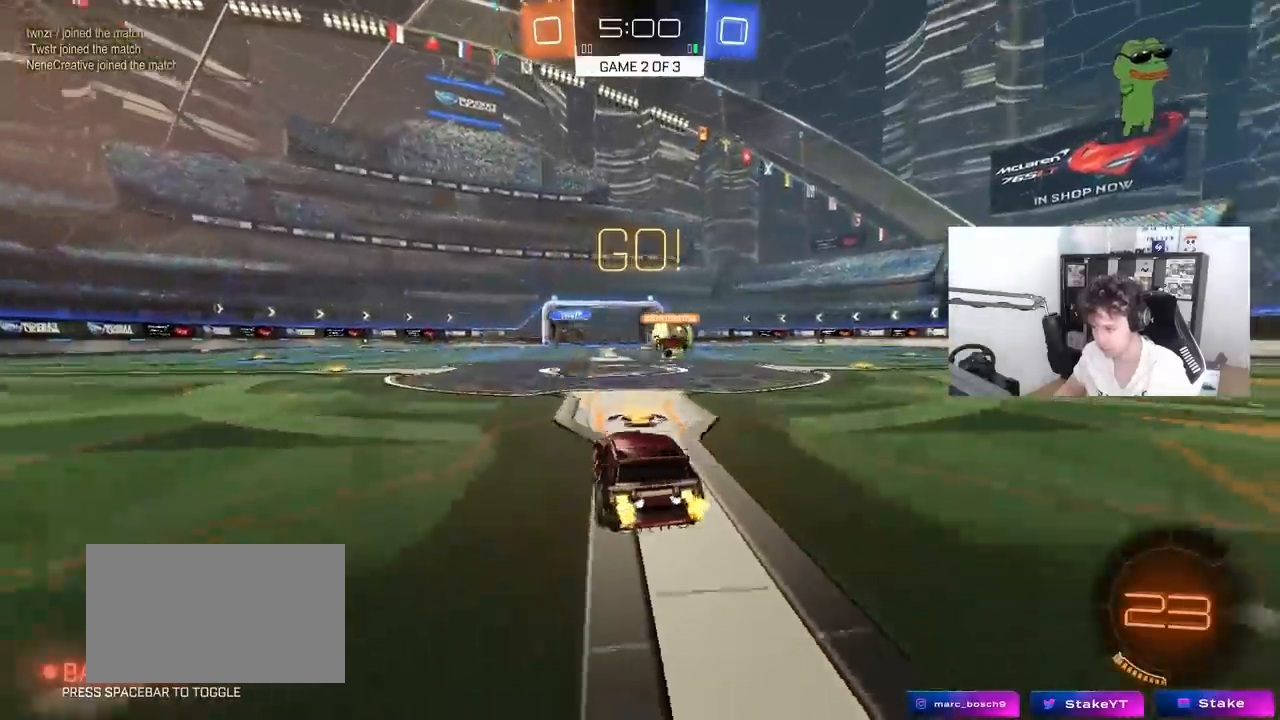
{"keys": ["d", "w"], "mouse": [], "mouse_move": "still", "events": [[33, "a", "up"], [33, "d", "down"], [33, "w", "up"], [83, "w", "down"], [133, "shift", "down"], [217, "shift", "up"], [367, "shift", "down"], [400, "shift", "up"]]}
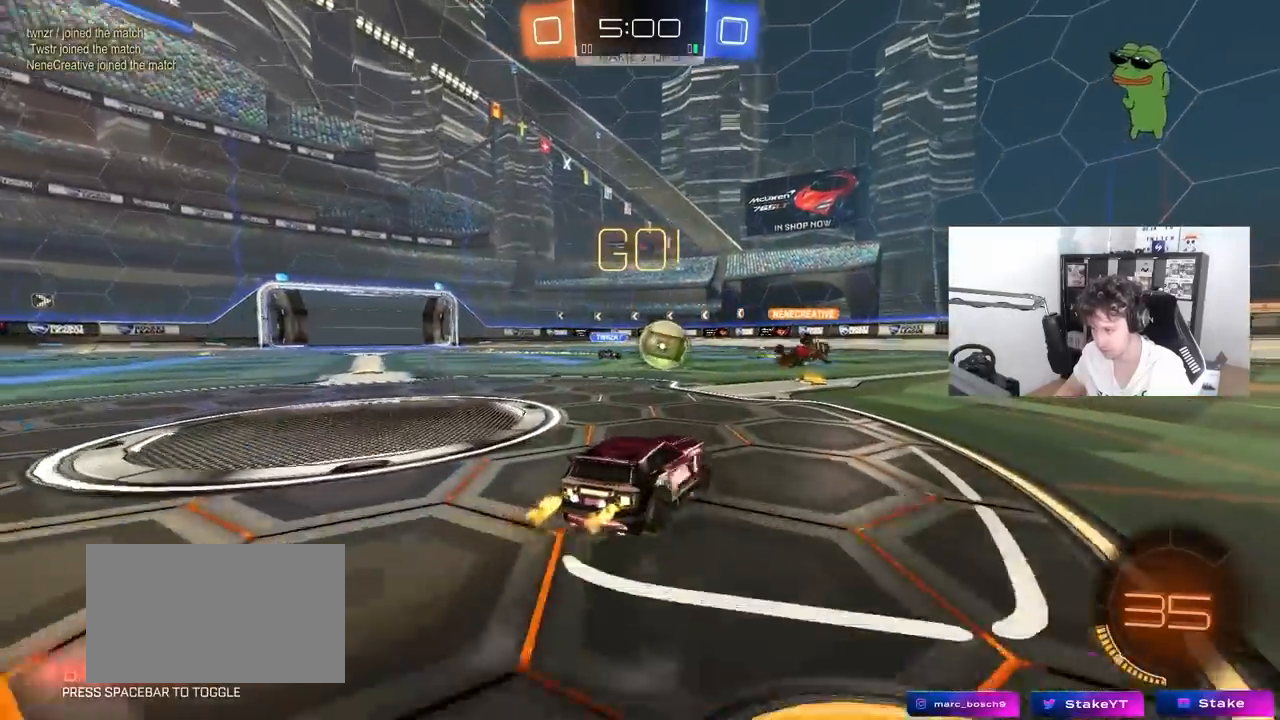
{"keys": ["d", "w"], "mouse": ["left"], "mouse_move": "still", "events": [[183, "mouse_left", "down"]]}
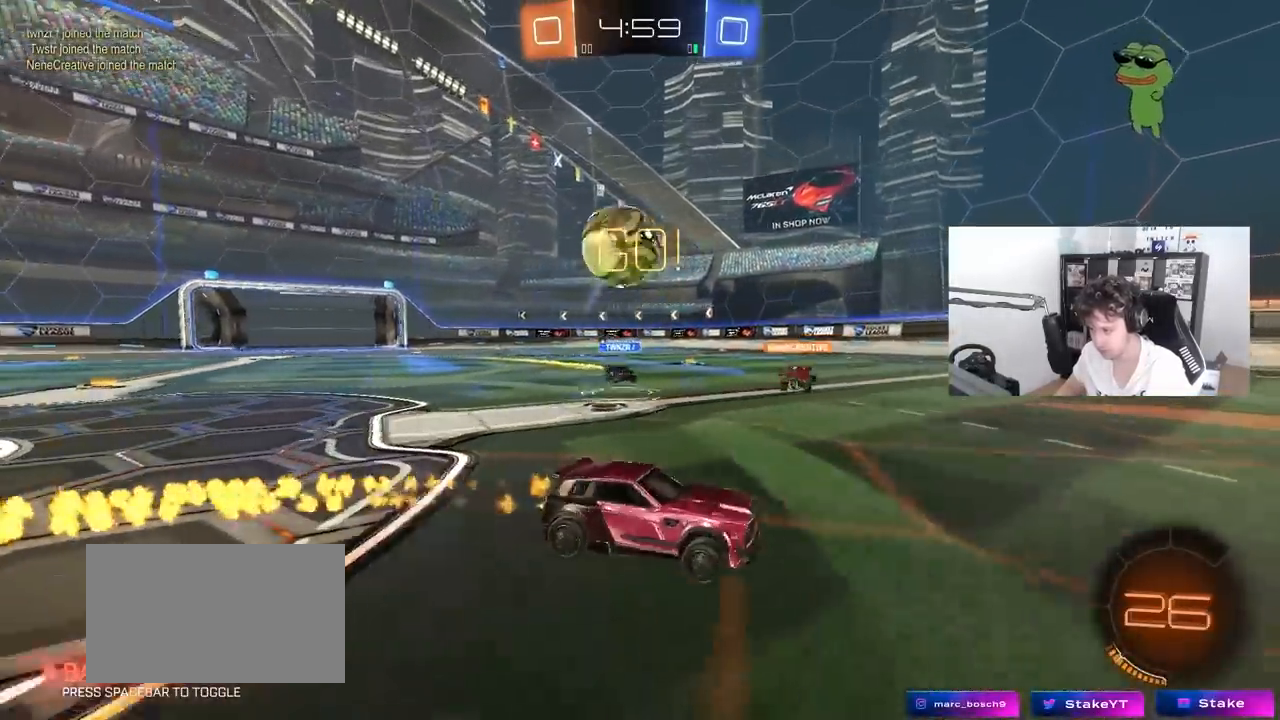
{"keys": ["w"], "mouse": ["left"], "mouse_move": "still", "events": [[117, "mouse_left", "up"], [350, "space", "down"], [400, "d", "up"], [400, "mouse_left", "down"], [483, "space", "up"]]}
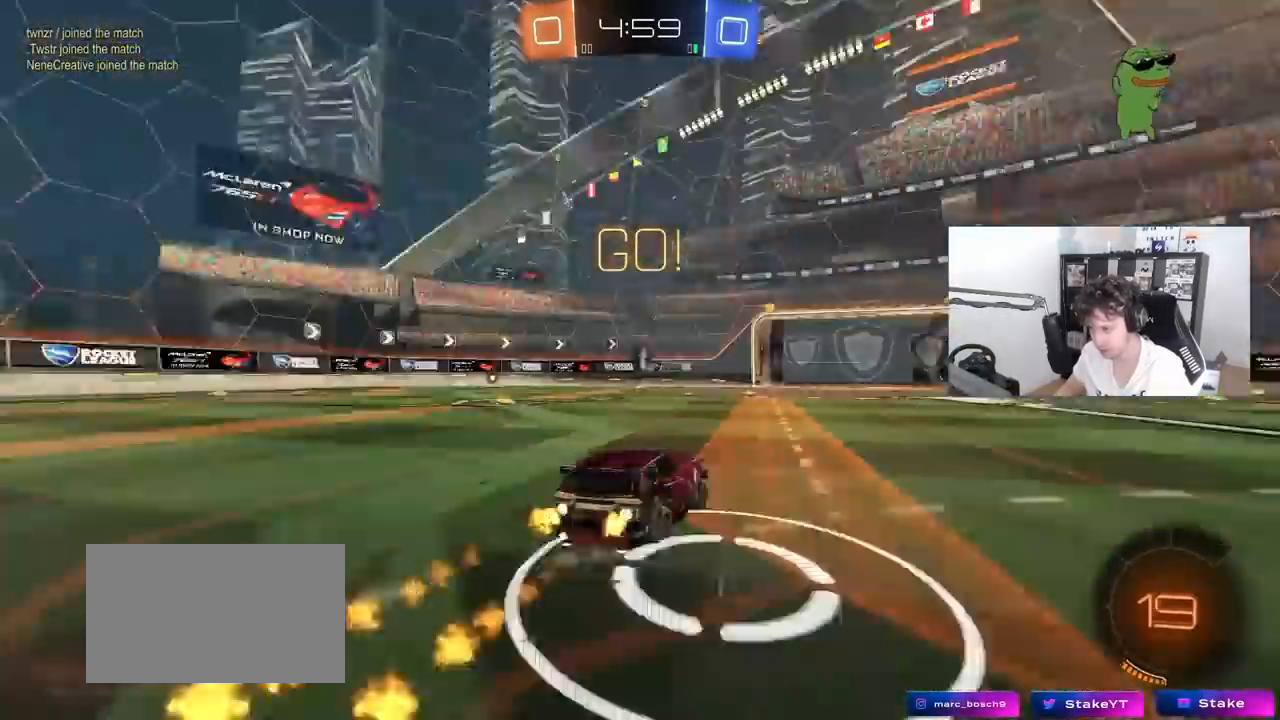
{"keys": [], "mouse": ["right"], "mouse_move": "still", "events": [[317, "mouse_left", "up"], [367, "space", "down"], [400, "d", "down"], [450, "d", "up"], [500, "mouse_right", "down"], [500, "space", "up"], [500, "w", "up"]]}
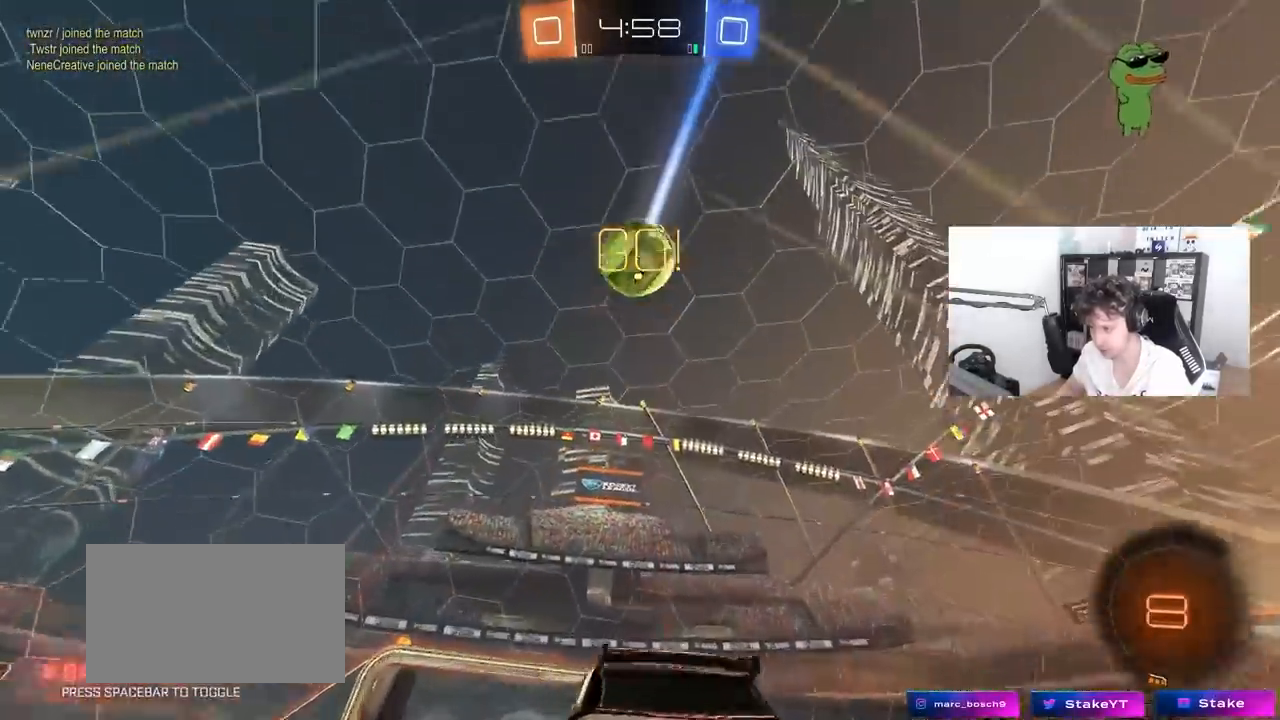
{"keys": ["s"], "mouse": [], "mouse_move": "still", "events": [[100, "a", "down"], [100, "s", "down"], [183, "a", "up"], [183, "s", "up"], [233, "mouse_right", "up"], [283, "mouse_right", "down"], [383, "d", "down"], [383, "mouse_left", "down"], [383, "s", "down"], [467, "d", "up"], [467, "mouse_left", "up"], [467, "mouse_right", "up"]]}
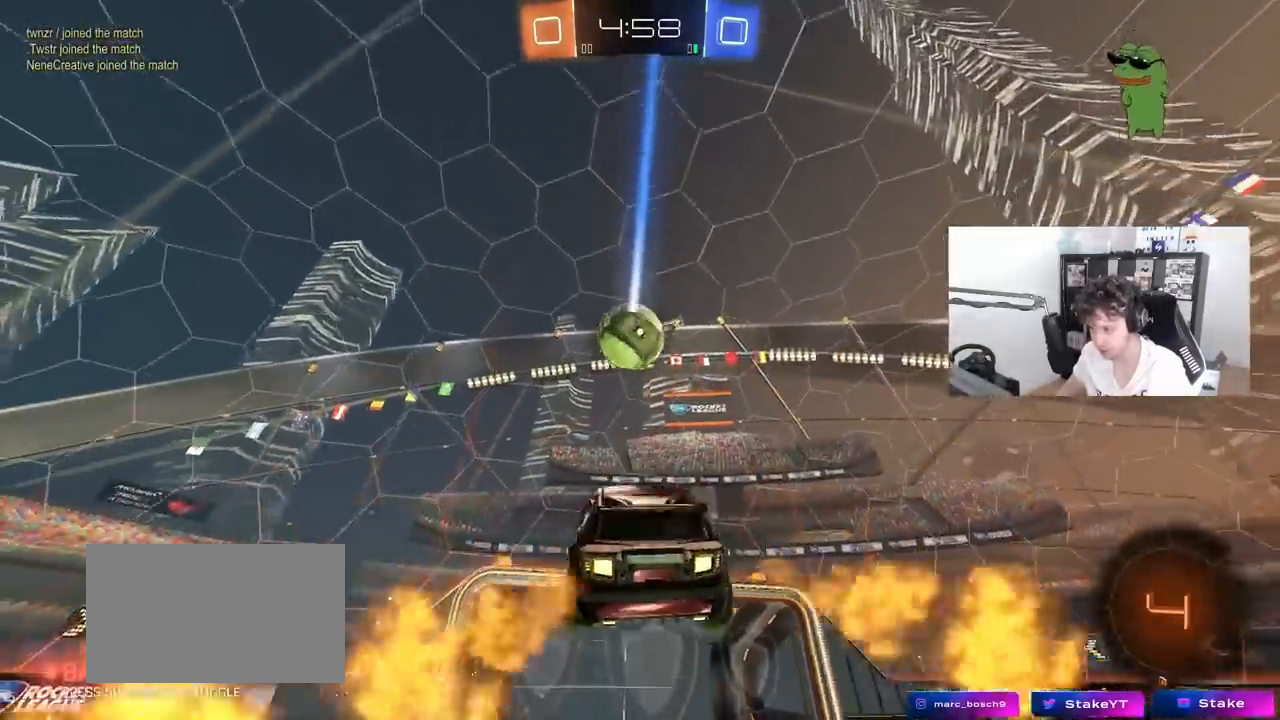
{"keys": [], "mouse": [], "mouse_move": "still", "events": [[17, "s", "up"]]}
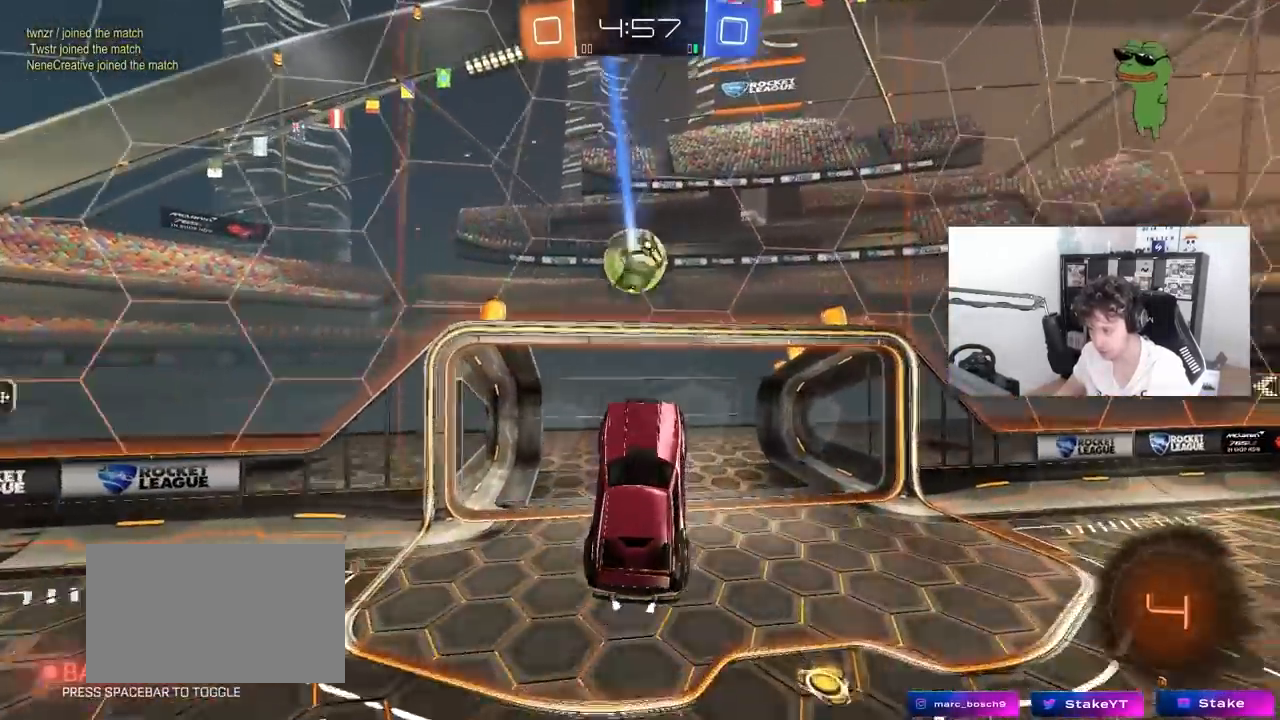
{"keys": ["d", "w"], "mouse": [], "mouse_move": "still", "events": [[83, "mouse_left", "down"], [167, "mouse_left", "up"], [167, "w", "down"], [317, "d", "down"]]}
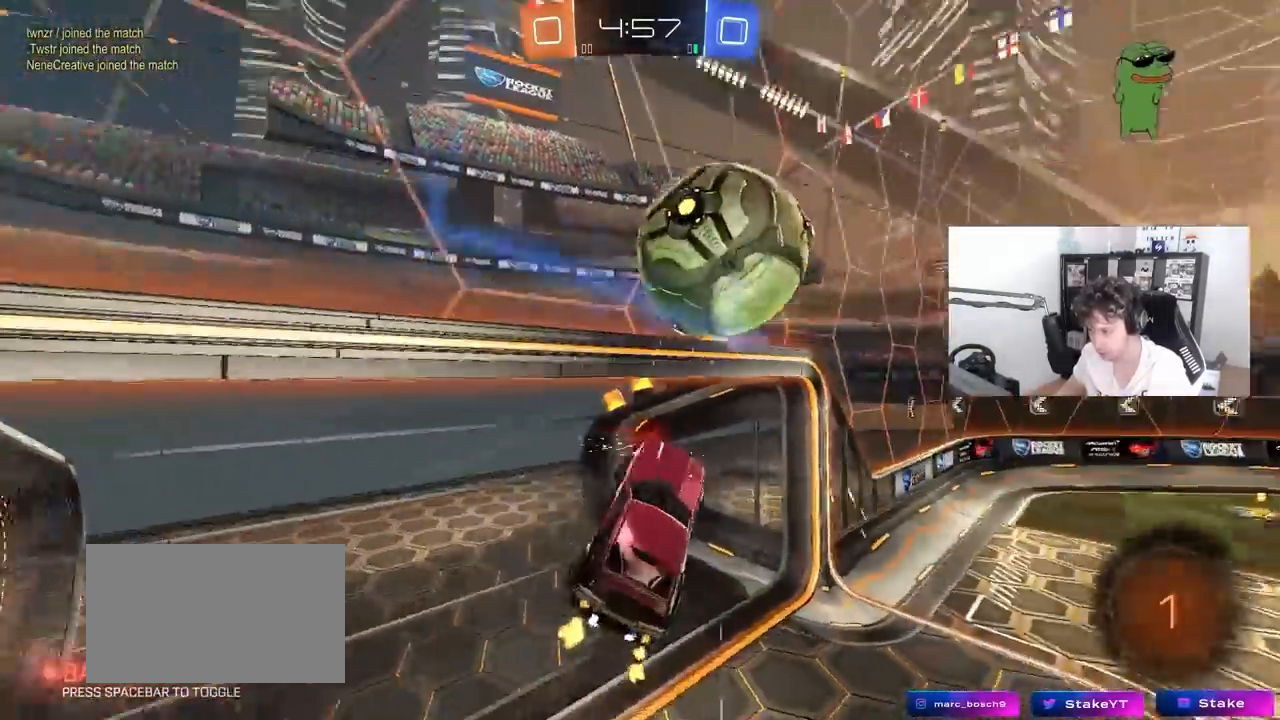
{"keys": ["a", "shift"], "mouse": [], "mouse_move": "still", "events": [[183, "d", "up"], [183, "shift", "down"], [233, "w", "up"], [283, "a", "down"], [333, "s", "down"], [333, "shift", "up"], [467, "s", "up"], [467, "shift", "down"]]}
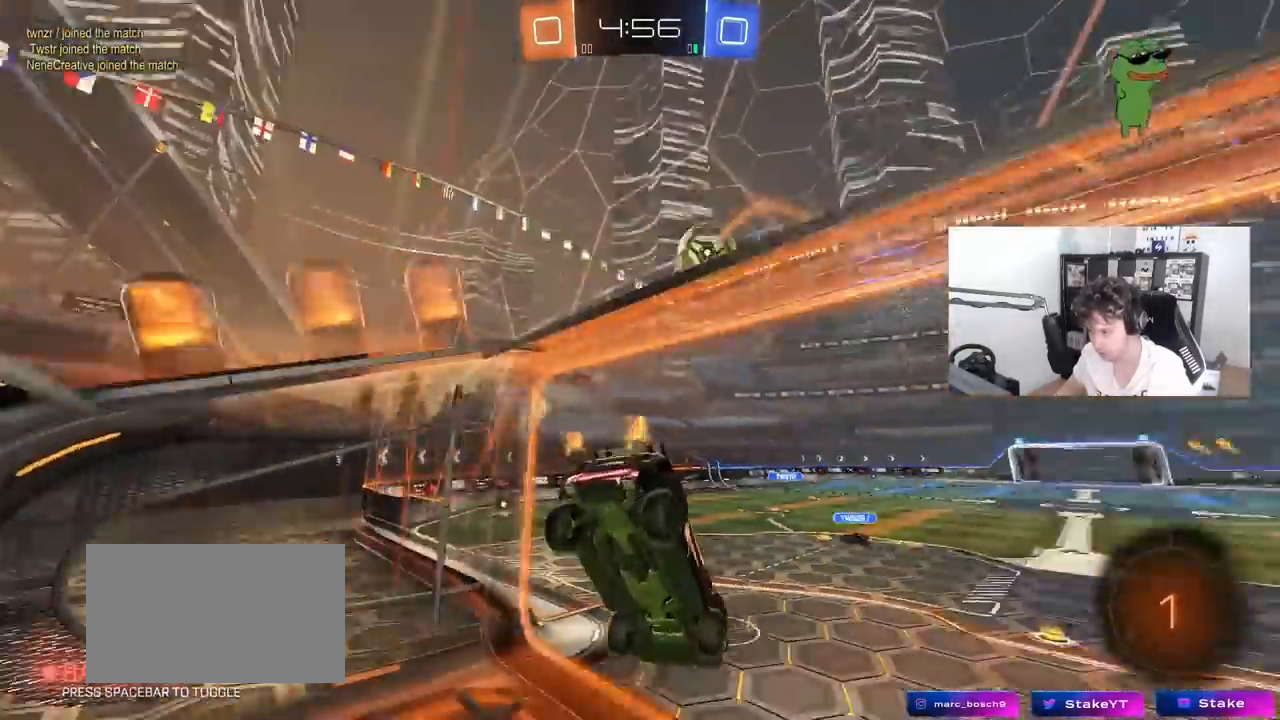
{"keys": ["a", "shift", "w"], "mouse": [], "mouse_move": "still", "events": [[17, "a", "up"], [17, "d", "down"], [117, "shift", "up"], [117, "w", "down"], [150, "a", "down"], [150, "d", "up"], [483, "shift", "down"]]}
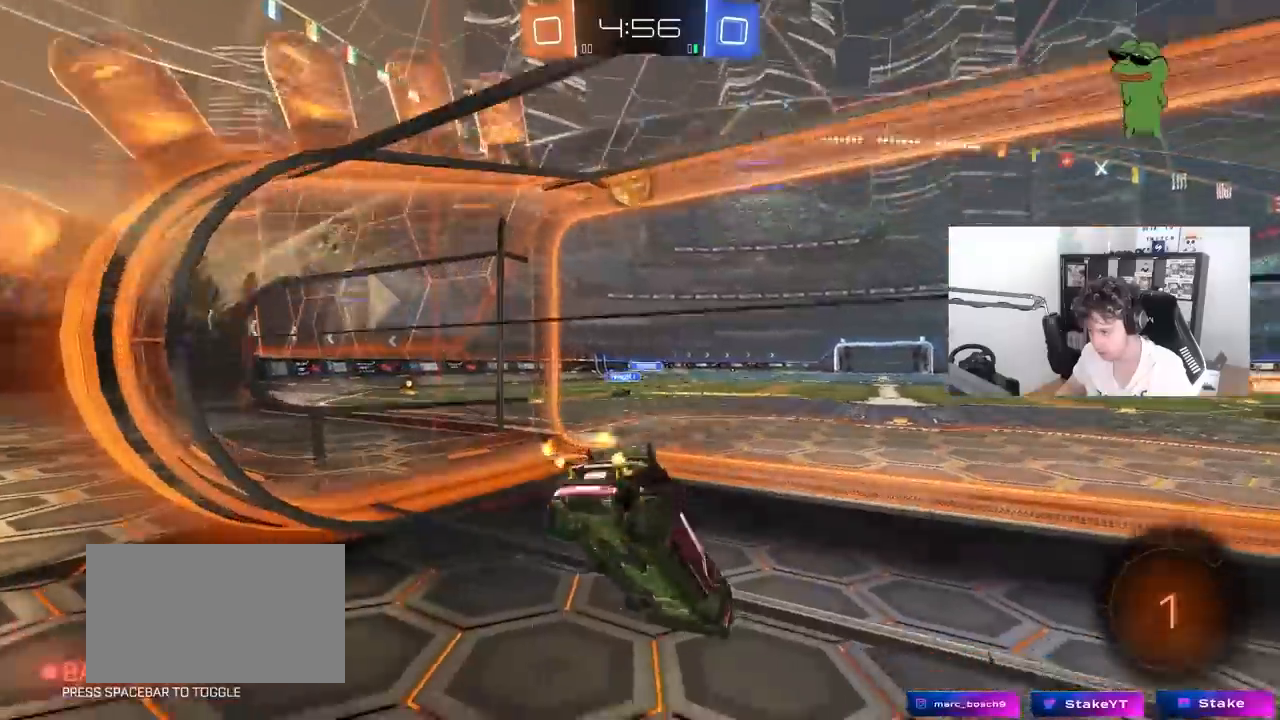
{"keys": ["a", "s"], "mouse": [], "mouse_move": "still", "events": [[133, "shift", "up"], [133, "w", "up"], [167, "w", "down"], [367, "a", "up"], [367, "w", "up"], [400, "s", "down"], [500, "a", "down"]]}
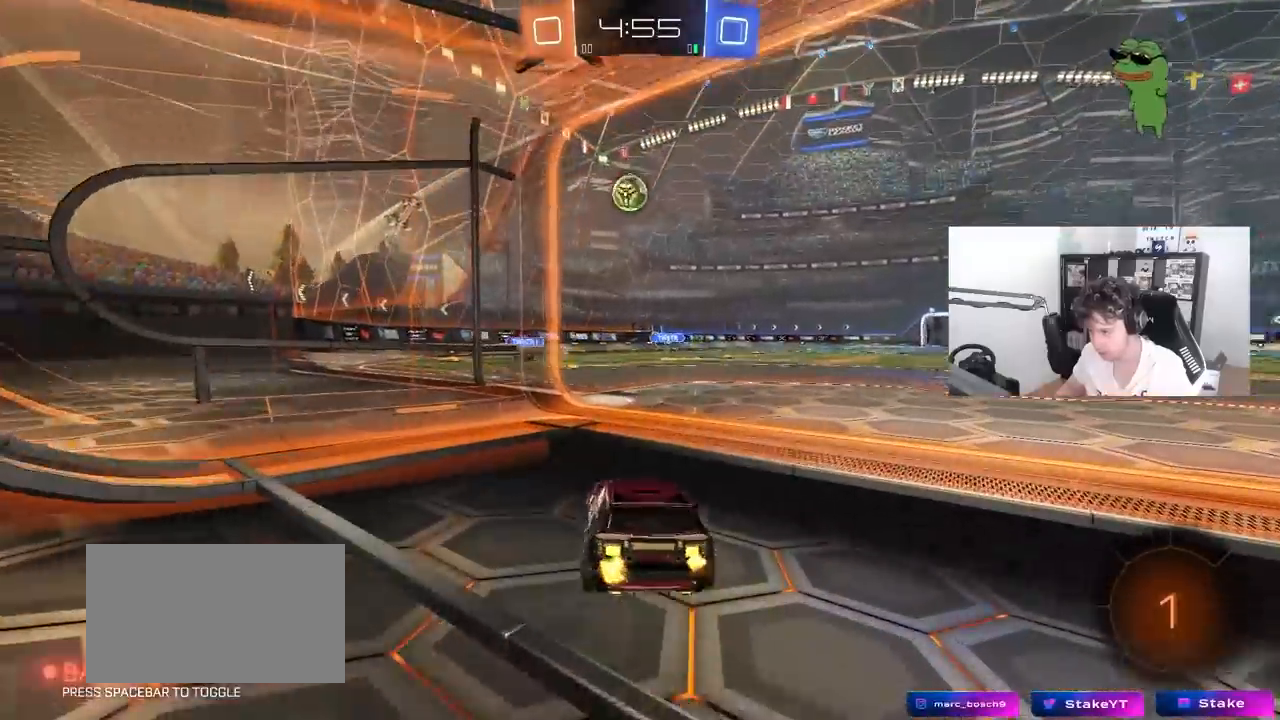
{"keys": [], "mouse": [], "mouse_move": "still", "events": [[150, "a", "up"], [383, "s", "up"]]}
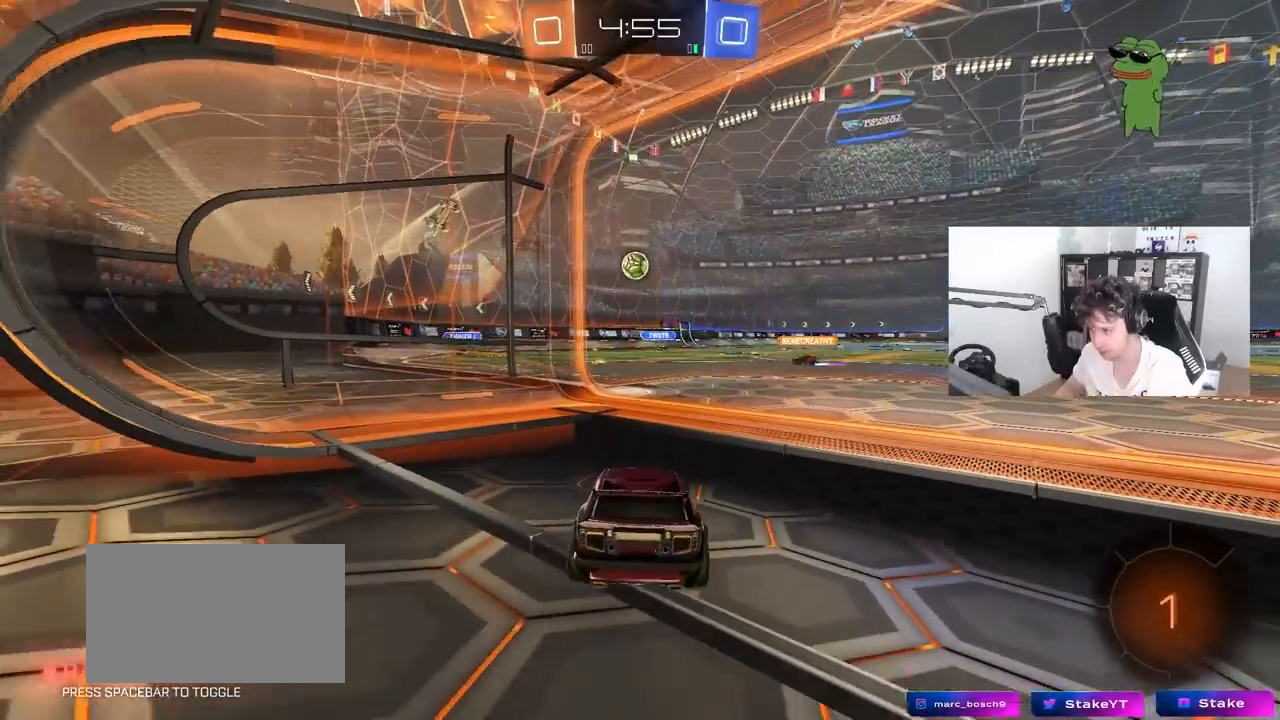
{"keys": ["w"], "mouse": [], "mouse_move": "still", "events": [[17, "w", "down"], [117, "d", "down"], [150, "d", "up"], [200, "w", "up"], [350, "w", "down"]]}
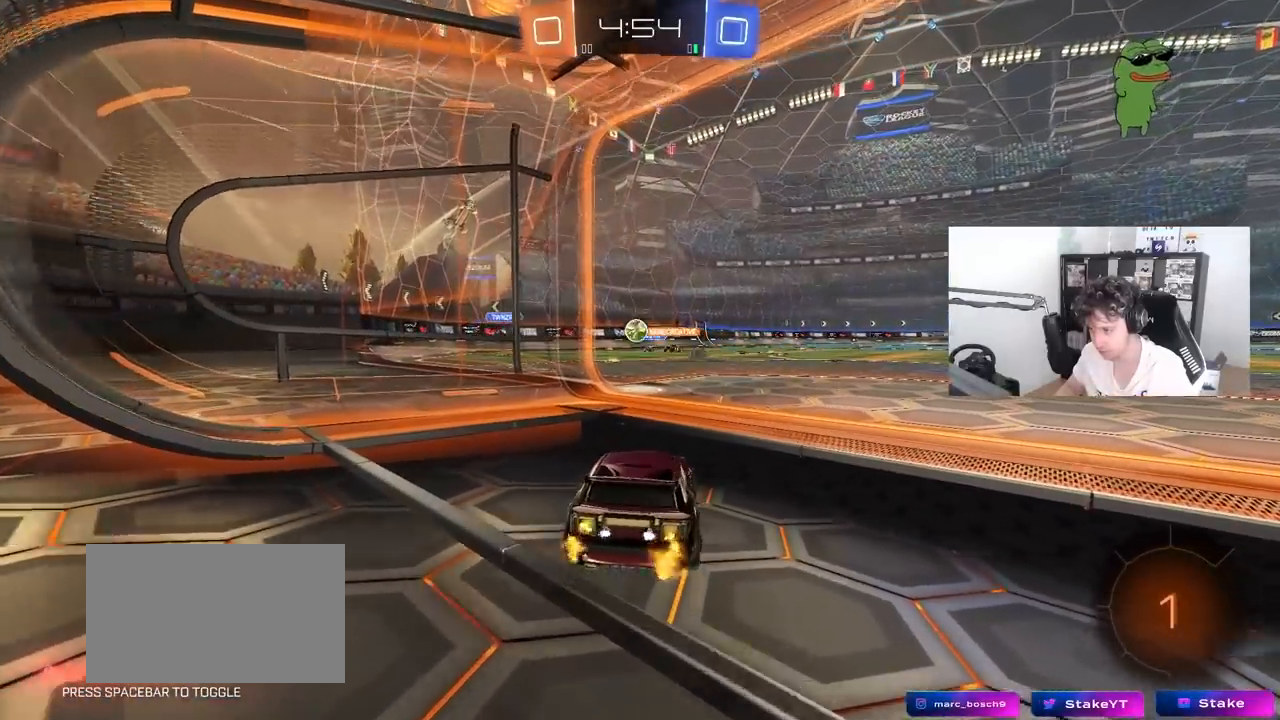
{"keys": ["w"], "mouse": [], "mouse_move": "still", "events": [[167, "d", "down"], [267, "d", "up"]]}
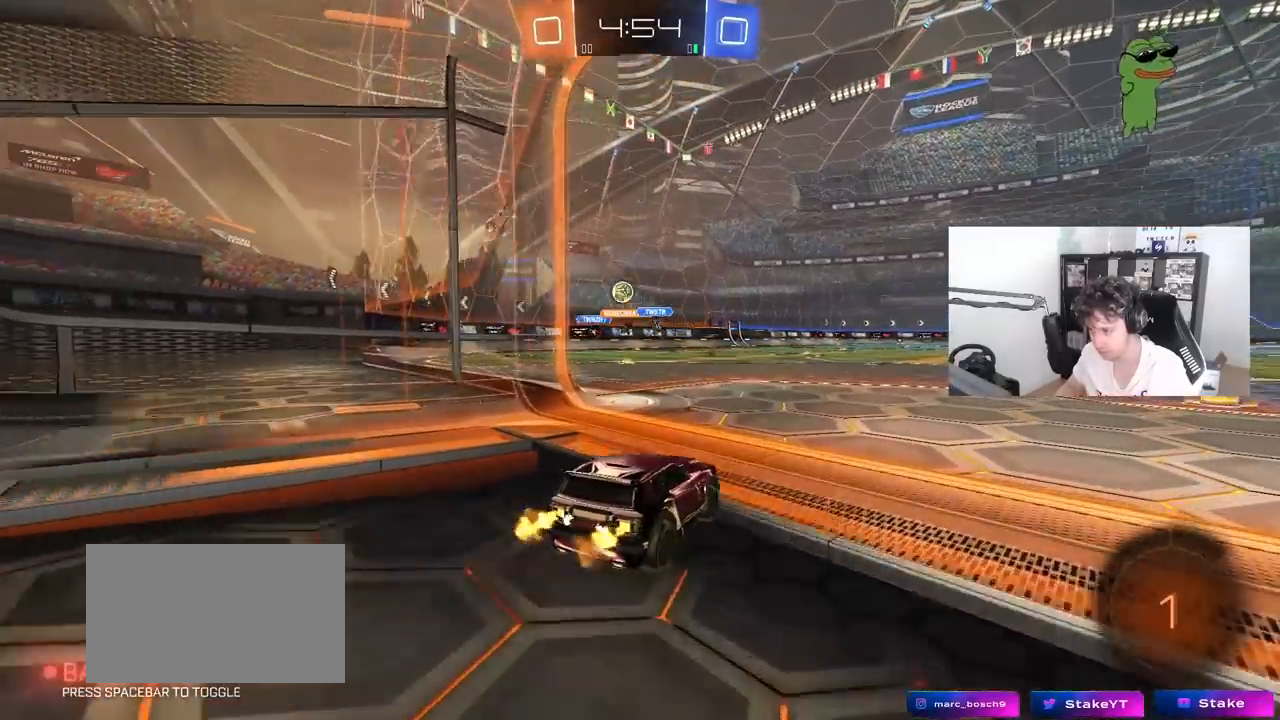
{"keys": ["w"], "mouse": [], "mouse_move": "still", "events": [[50, "d", "down"], [417, "d", "up"]]}
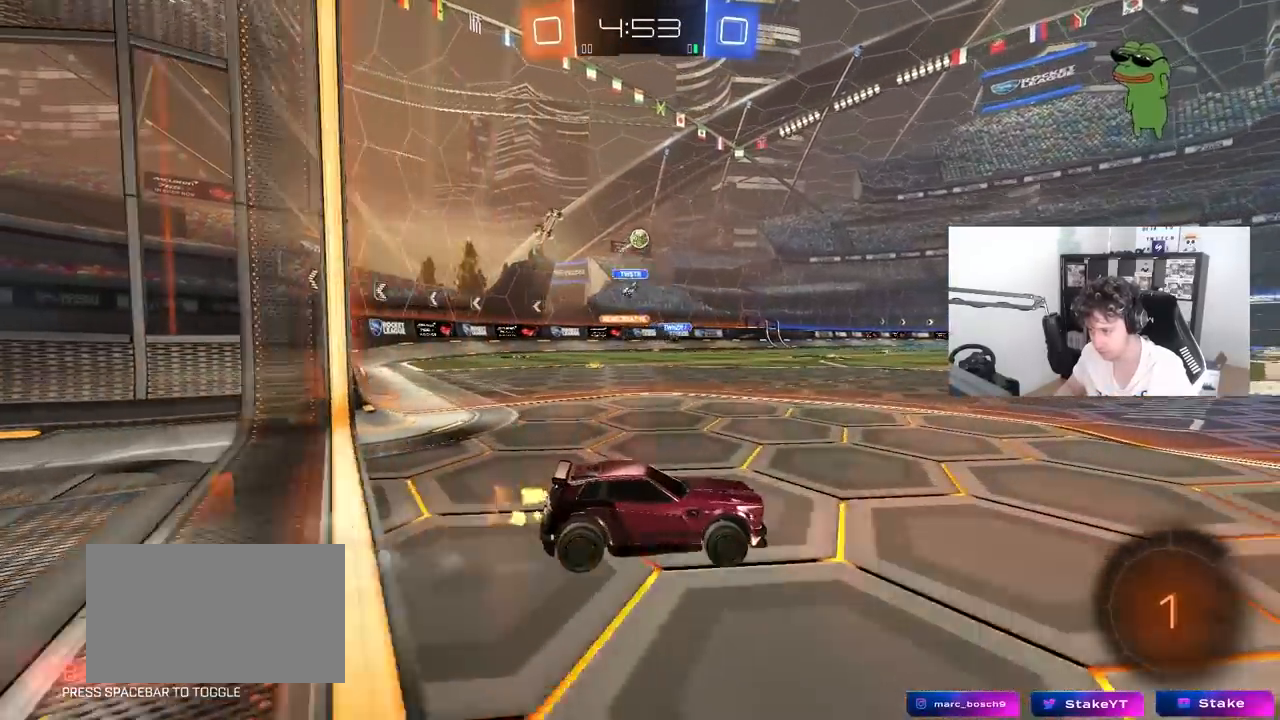
{"keys": ["w"], "mouse": ["right"], "mouse_move": "still", "events": [[200, "a", "down"], [433, "a", "up"], [483, "mouse_right", "down"]]}
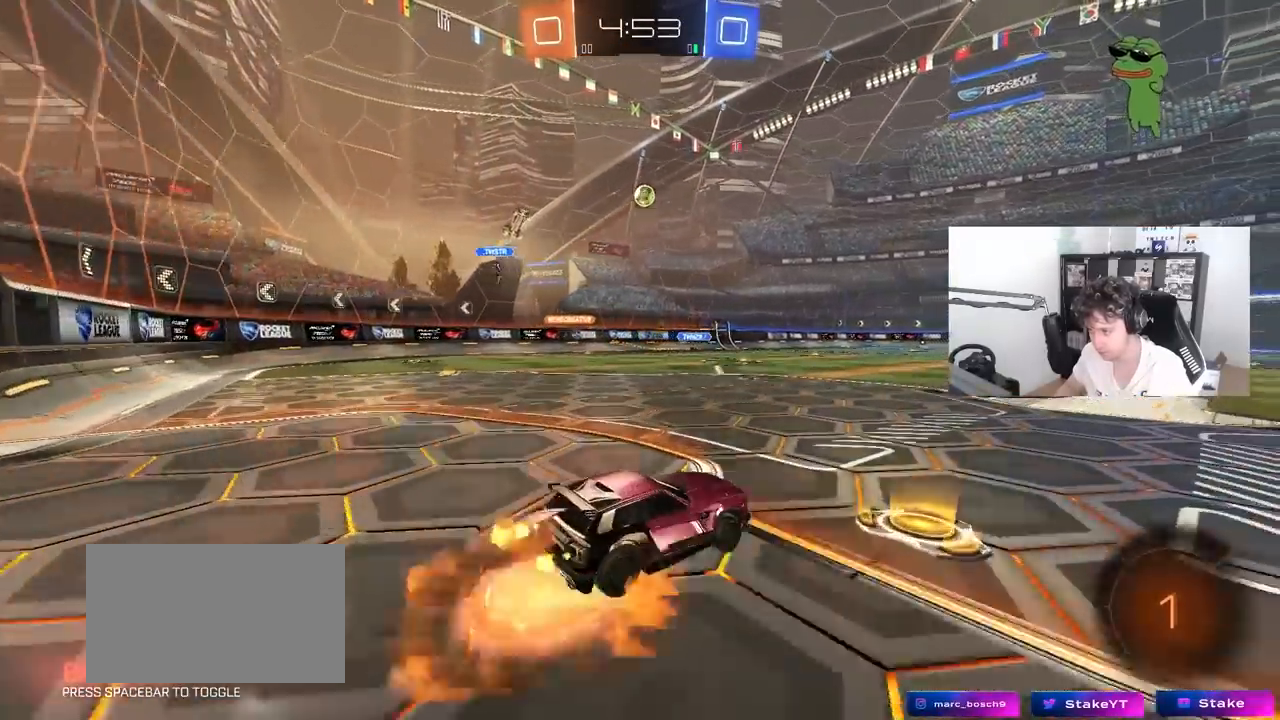
{"keys": ["a", "d", "s"], "mouse": [], "mouse_move": "still", "events": [[33, "d", "down"], [33, "mouse_right", "up"], [133, "d", "up"], [133, "w", "up"], [317, "s", "down"], [417, "a", "down"], [450, "d", "down"]]}
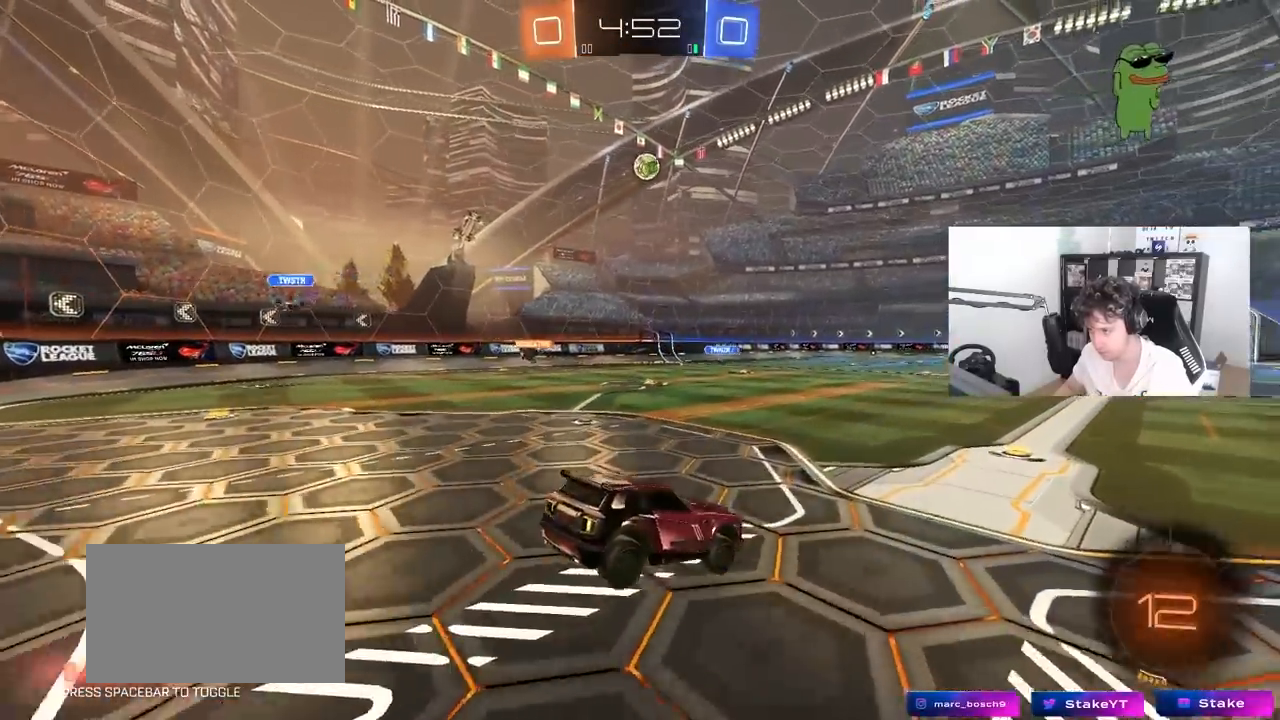
{"keys": ["w"], "mouse": [], "mouse_move": "still", "events": [[133, "a", "up"], [133, "d", "up"], [133, "s", "up"], [417, "w", "down"]]}
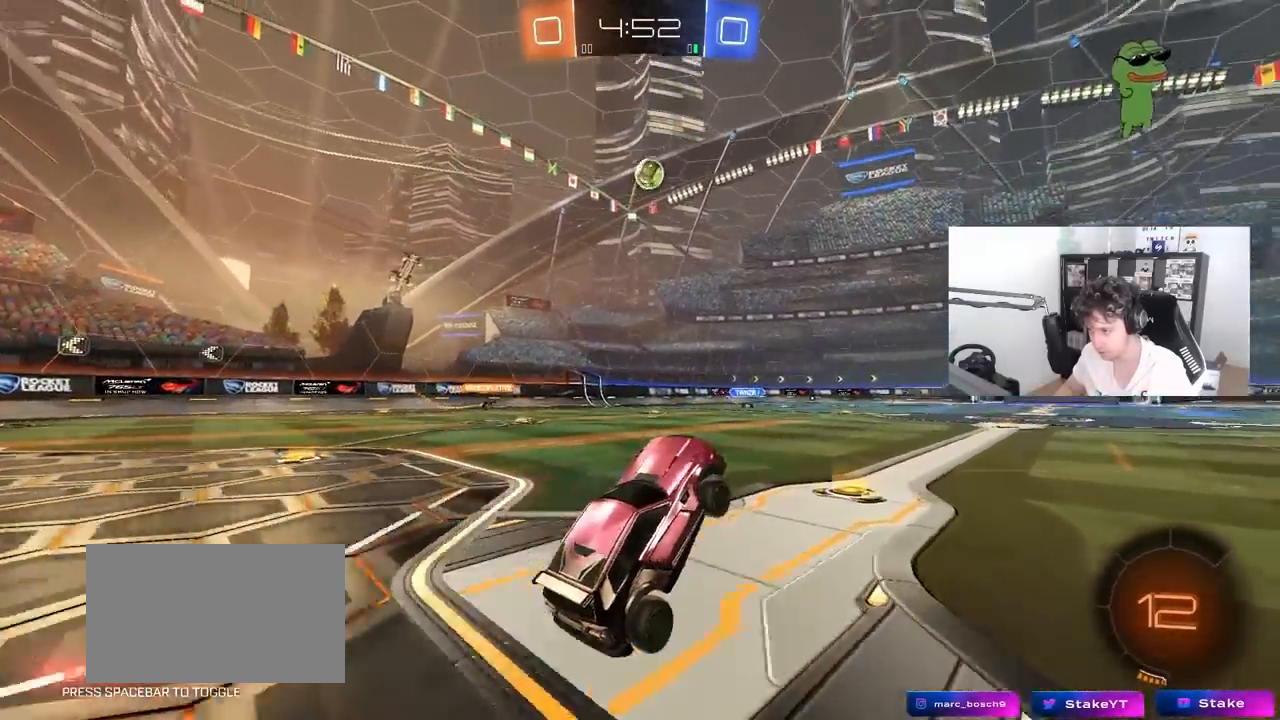
{"keys": ["a", "s"], "mouse": ["right"], "mouse_move": "down-left", "events": [[67, "mouse_right", "down"], [200, "mouse_right", "up"], [350, "d", "down"], [400, "mouse_right", "down"], [400, "w", "up"], [433, "d", "up"], [483, "a", "down"], [483, "s", "down"]]}
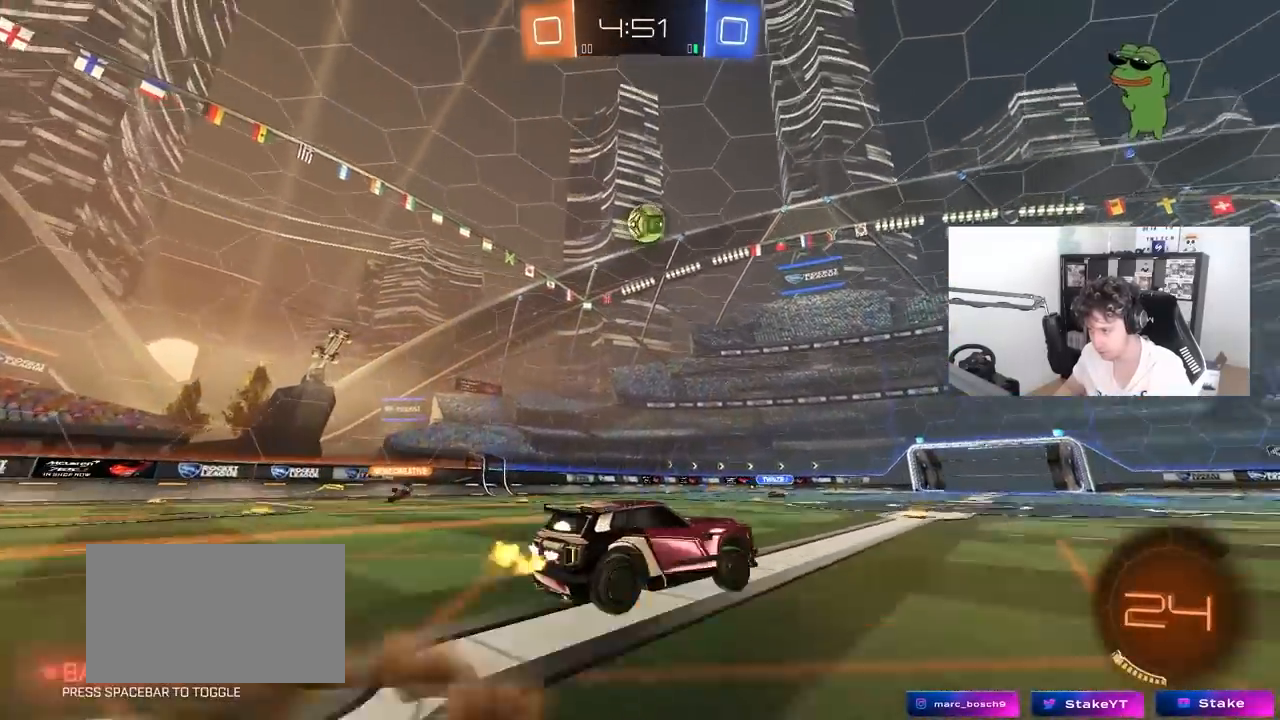
{"keys": ["a", "w"], "mouse": ["left"], "mouse_move": "still", "events": [[83, "a", "up"], [117, "mouse_left", "down"], [117, "mouse_right", "up"], [117, "s", "up"], [150, "mouse_right", "down"], [217, "a", "down"], [217, "s", "down"], [317, "a", "up"], [317, "d", "down"], [317, "mouse_right", "up"], [317, "s", "up"], [417, "w", "down"], [450, "a", "down"], [450, "d", "up"]]}
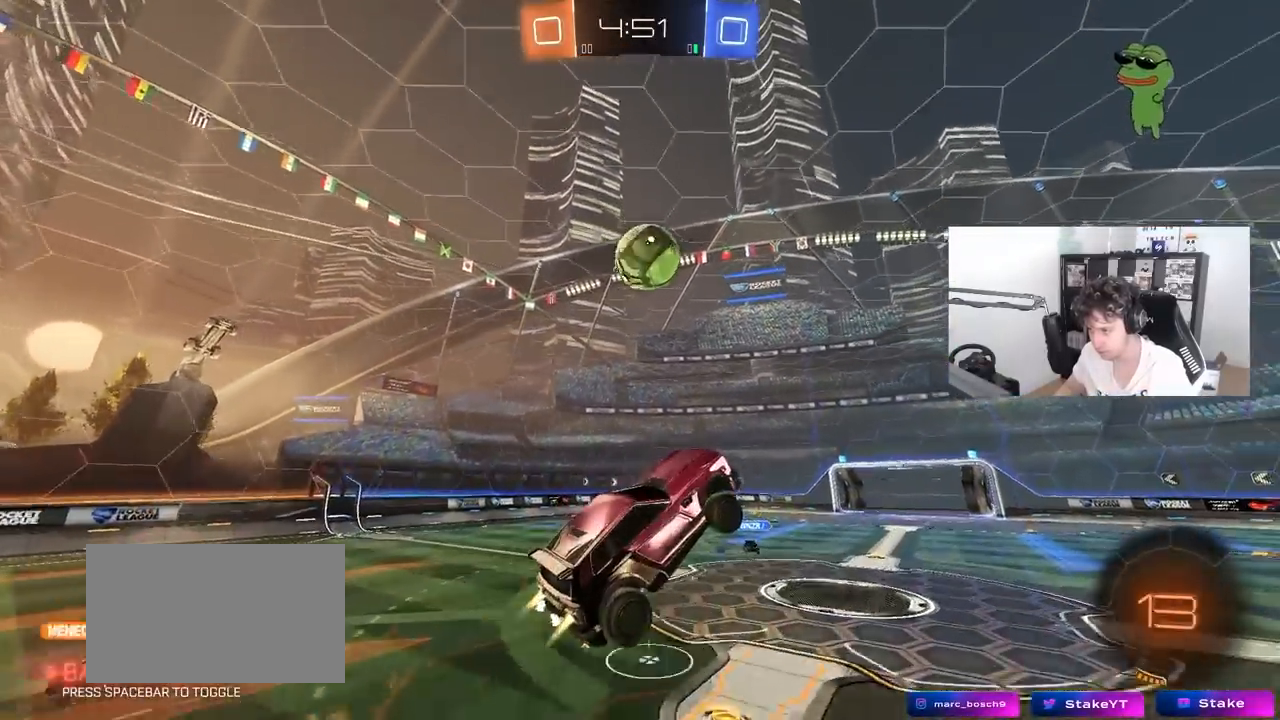
{"keys": ["a", "w"], "mouse": [], "mouse_move": "still", "events": [[133, "w", "up"], [283, "a", "up"], [283, "d", "down"], [383, "a", "down"], [383, "d", "up"], [383, "w", "down"], [467, "mouse_left", "up"]]}